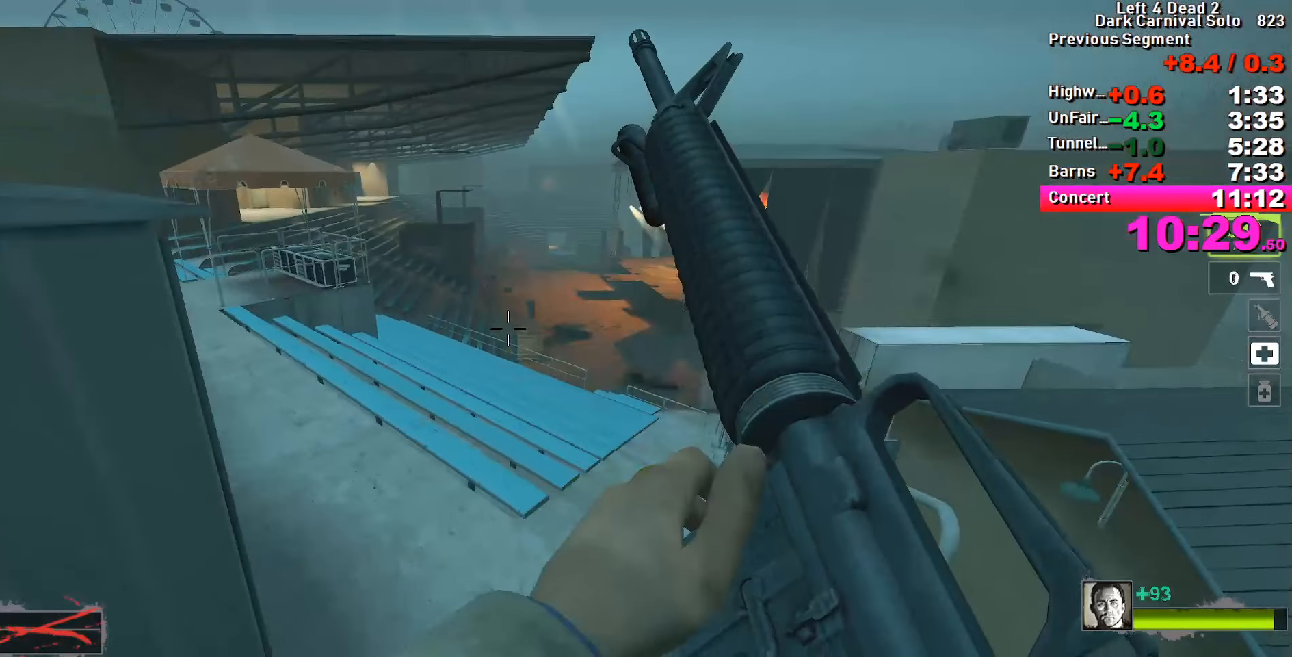
Gameplay with keyboard; each line is a JSON object with the keys held at the frame after it. "events" lists presses ("down") and releases ("up") of "1", "2", "3", "4", "5", "a", "alt", "c", "caps_lock", "ctrl", "d", "e", "f", "g", "q", "r", "s", "shift", "space", "t", "tab", "v", "w", "x" and "z" between this image and that frame as [ms after this image, input, new state], when the widget could be followed in between. No other keys are recorded. Mouse input is not recorded.
{"keys": ["shift"], "events": [[183, "shift", "down"]]}
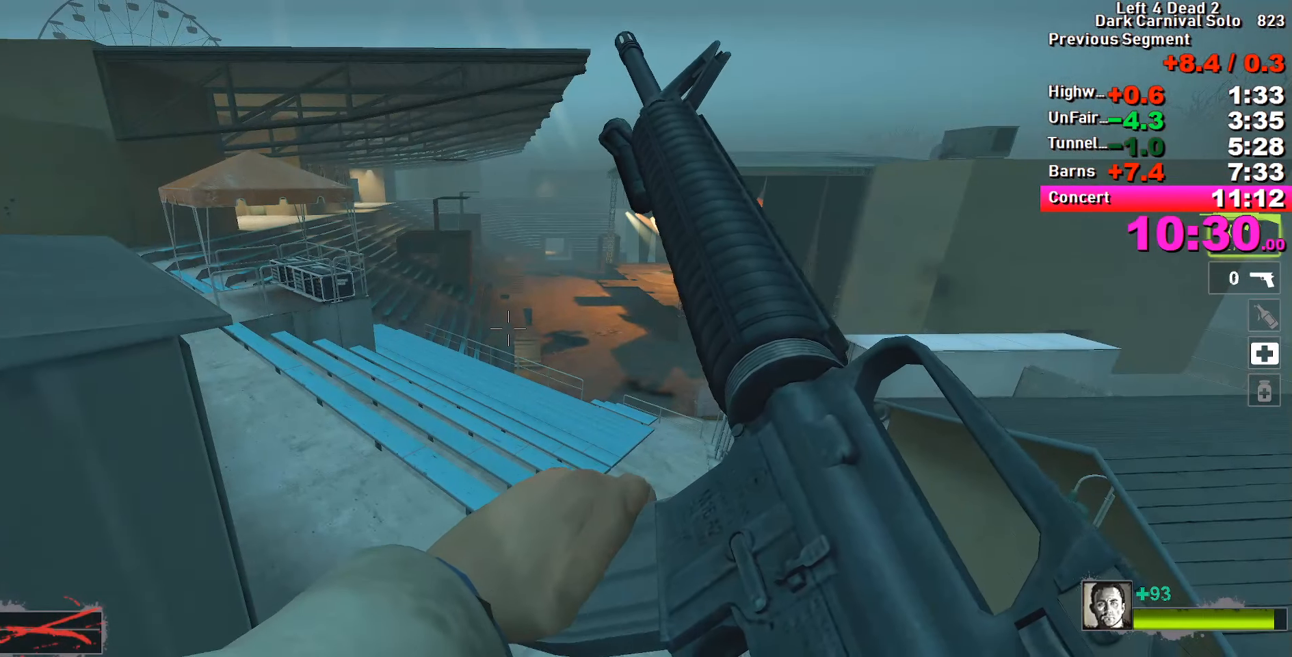
{"keys": ["shift"], "events": []}
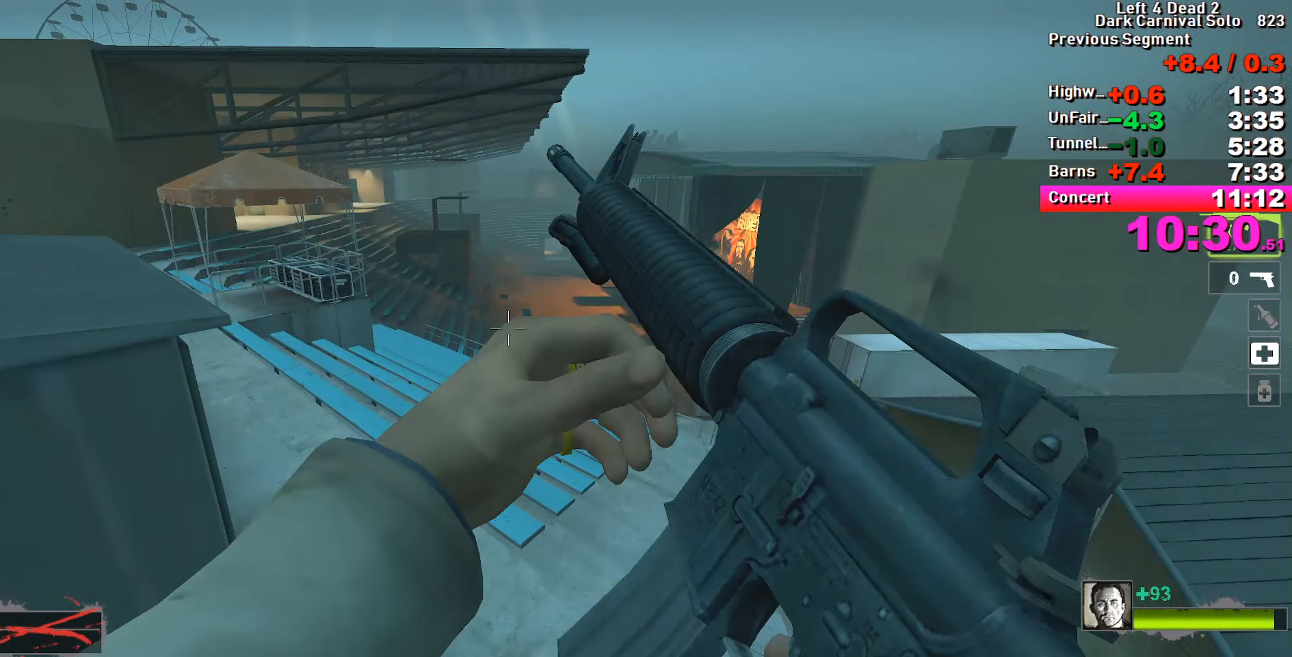
{"keys": ["shift"], "events": []}
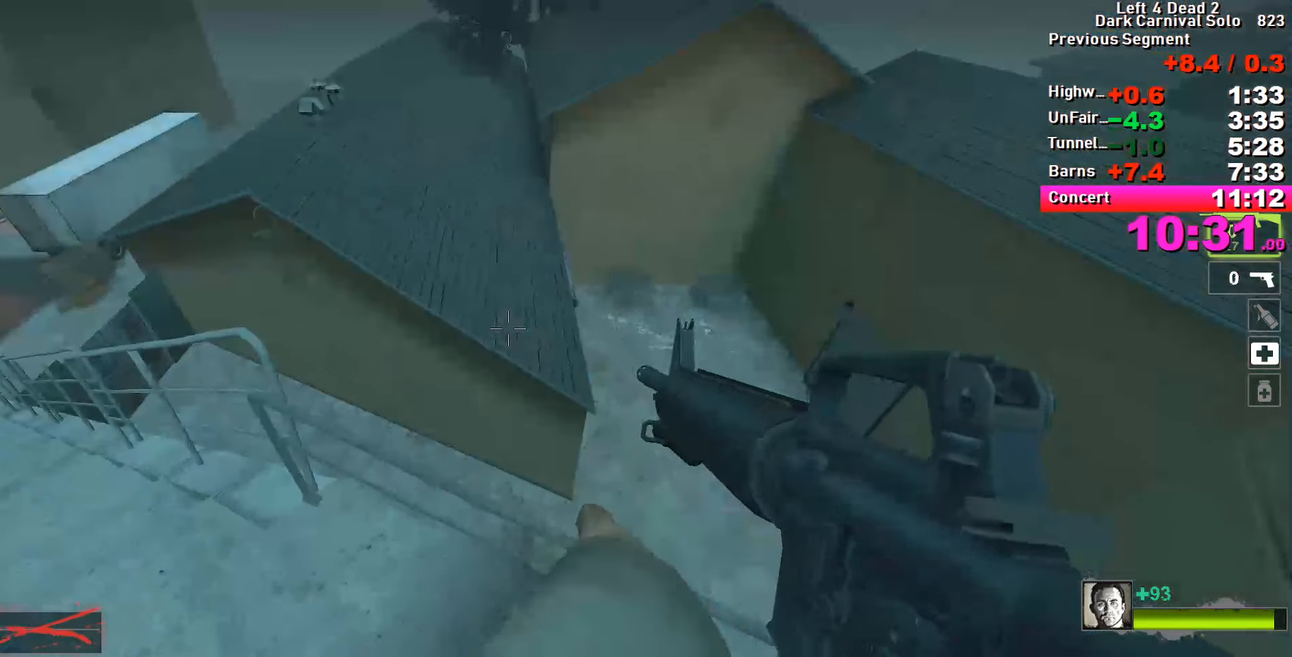
{"keys": ["shift"], "events": []}
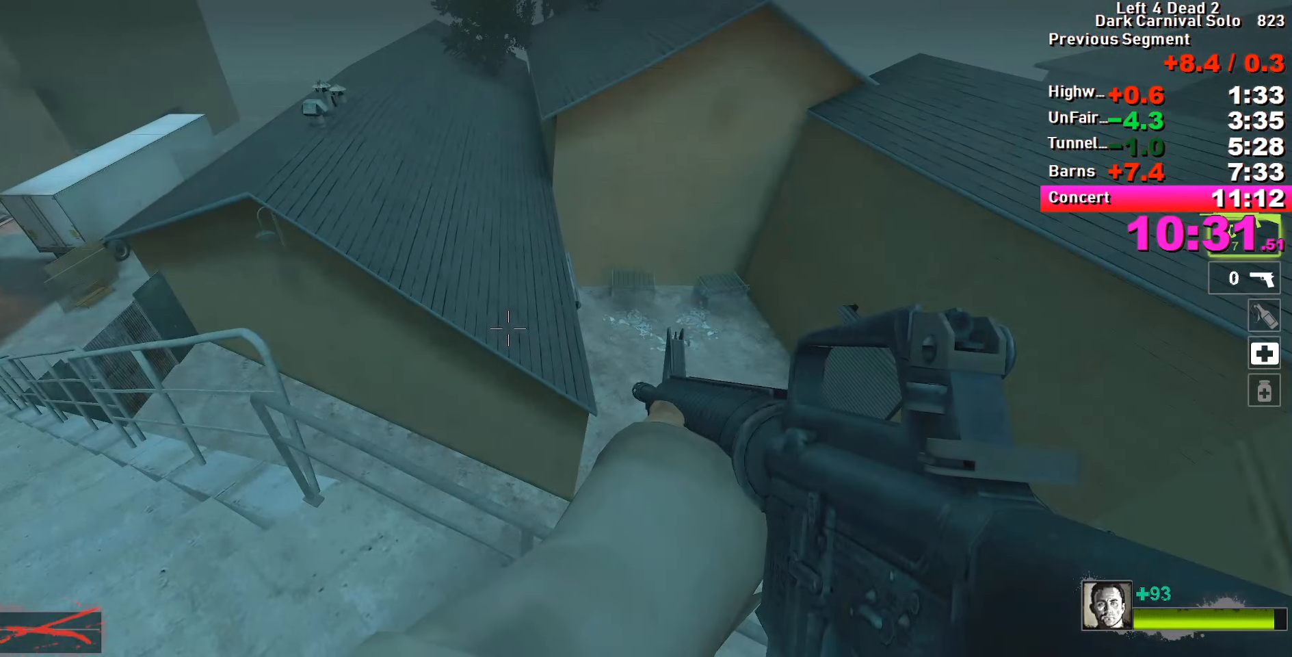
{"keys": ["shift"], "events": [[16, "2", "down"], [100, "2", "up"], [150, "r", "down"], [250, "r", "up"], [383, "r", "down"], [483, "r", "up"]]}
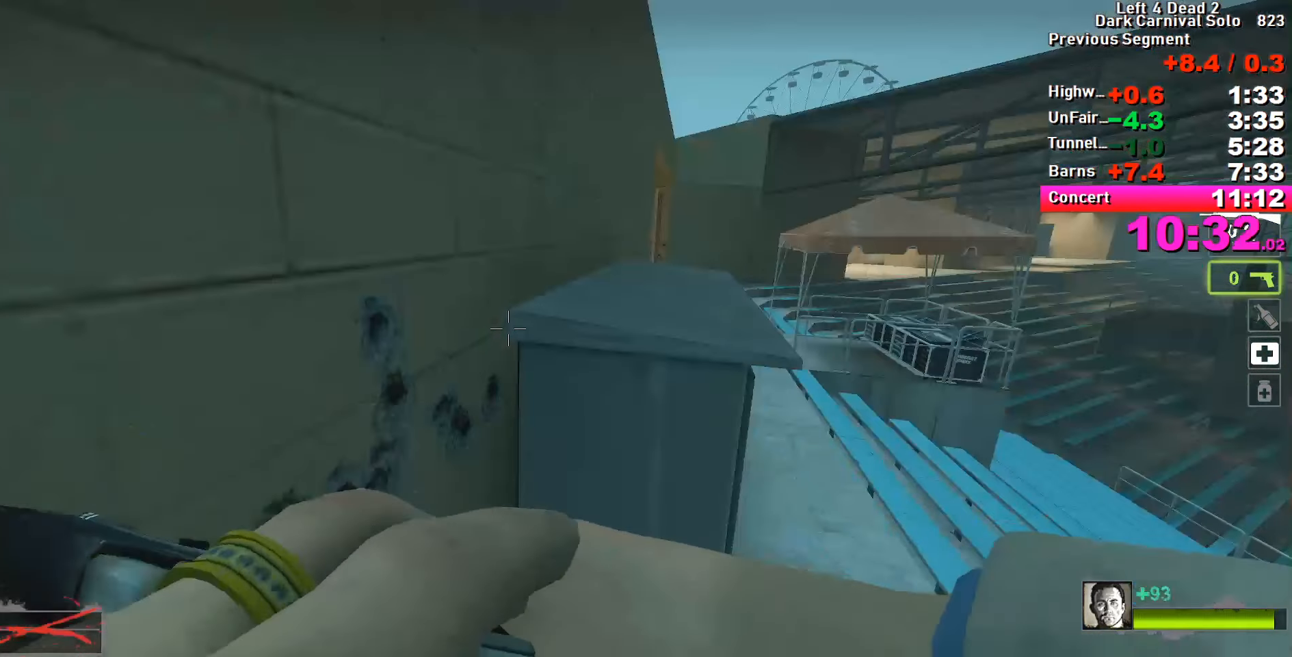
{"keys": ["shift"], "events": [[66, "r", "down"], [117, "r", "up"], [217, "r", "down"], [300, "r", "up"]]}
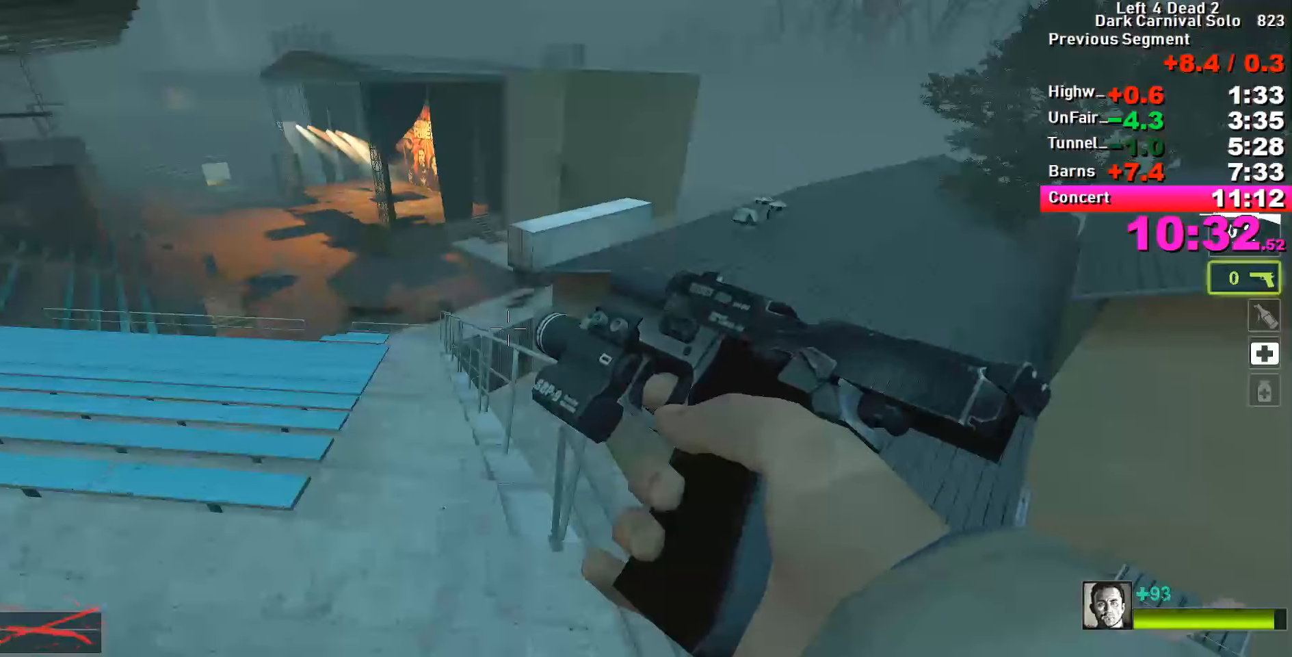
{"keys": ["shift"], "events": []}
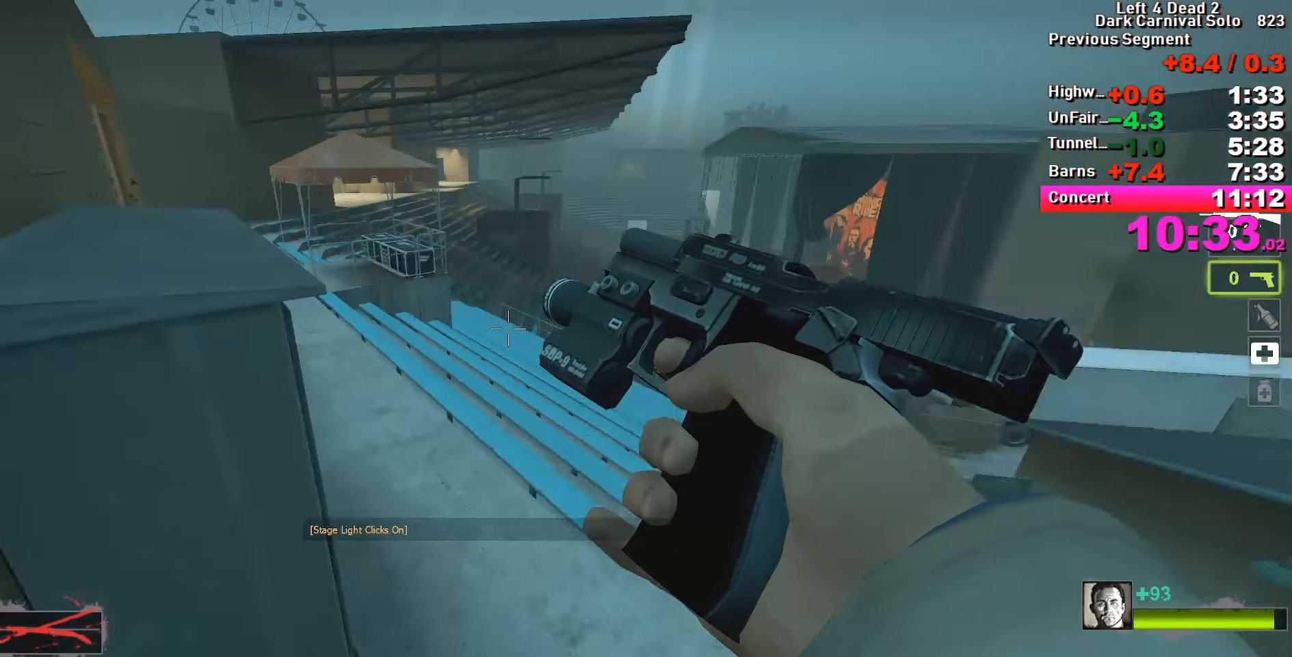
{"keys": ["shift"], "events": []}
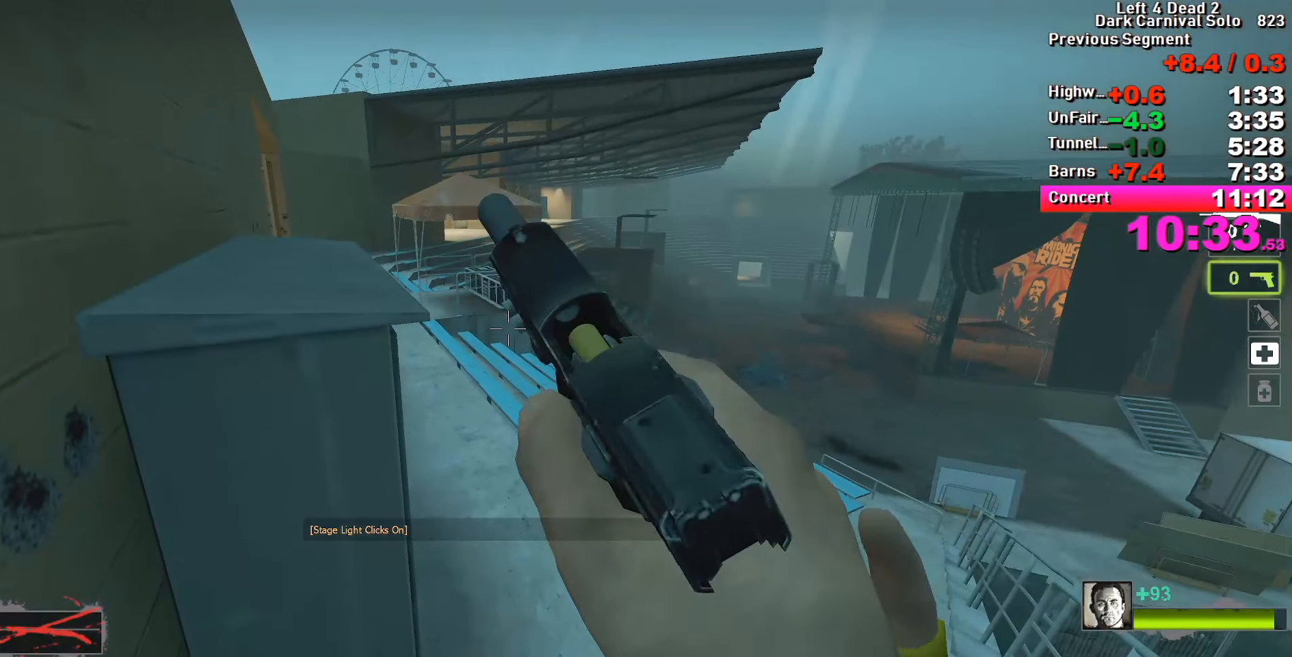
{"keys": ["shift"], "events": []}
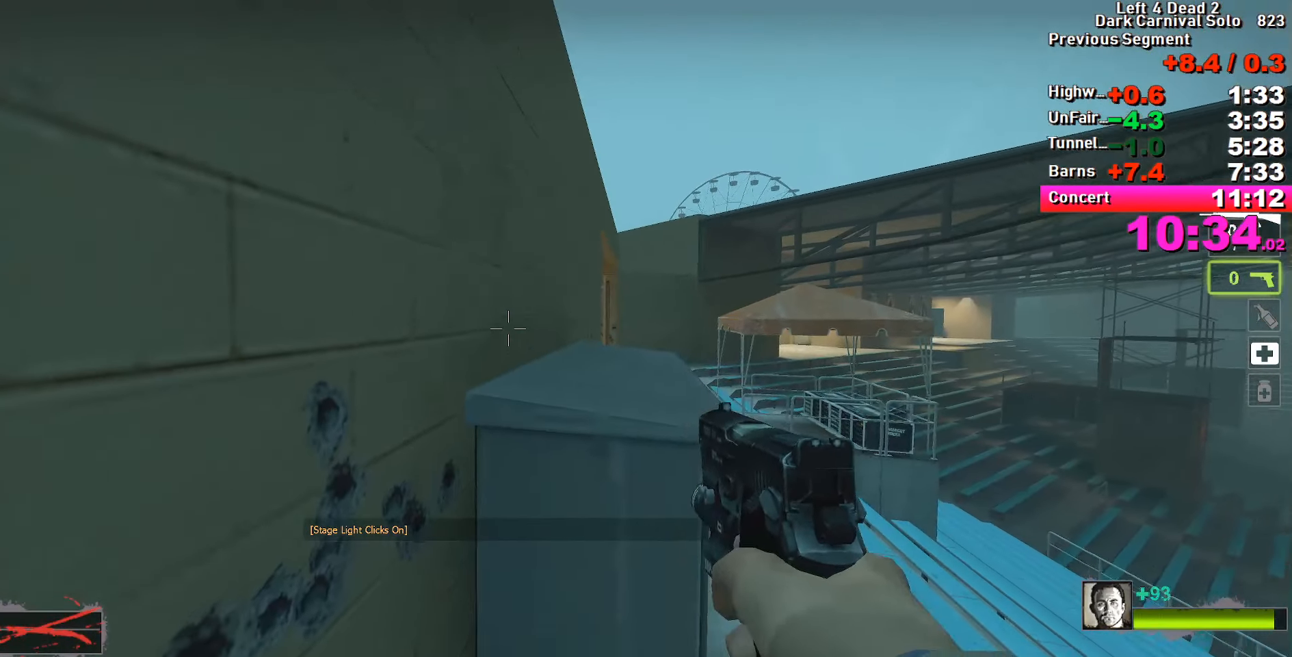
{"keys": ["shift"], "events": []}
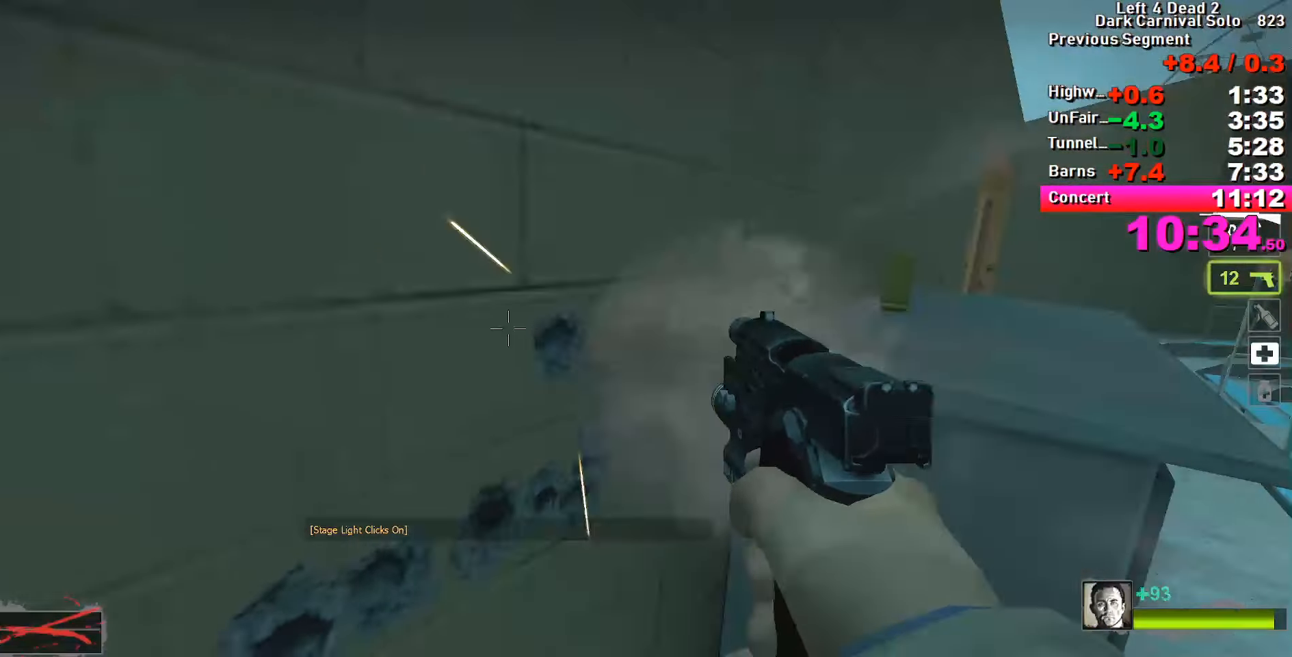
{"keys": ["shift"], "events": []}
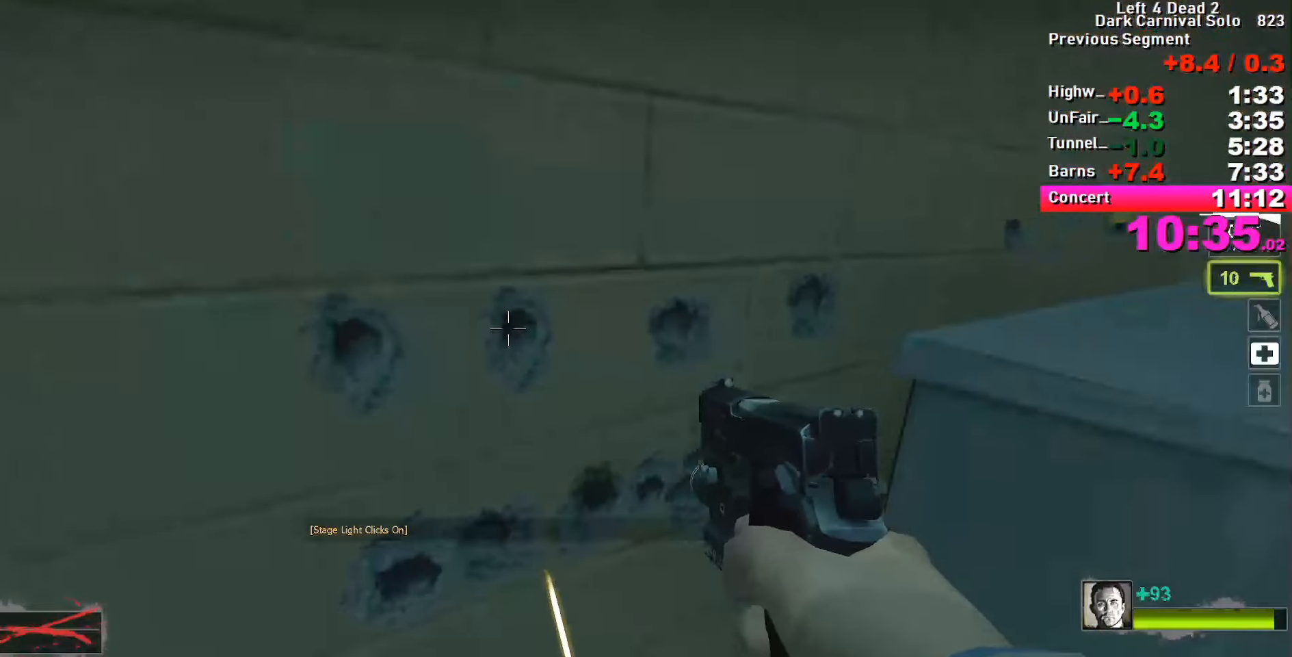
{"keys": ["shift"], "events": []}
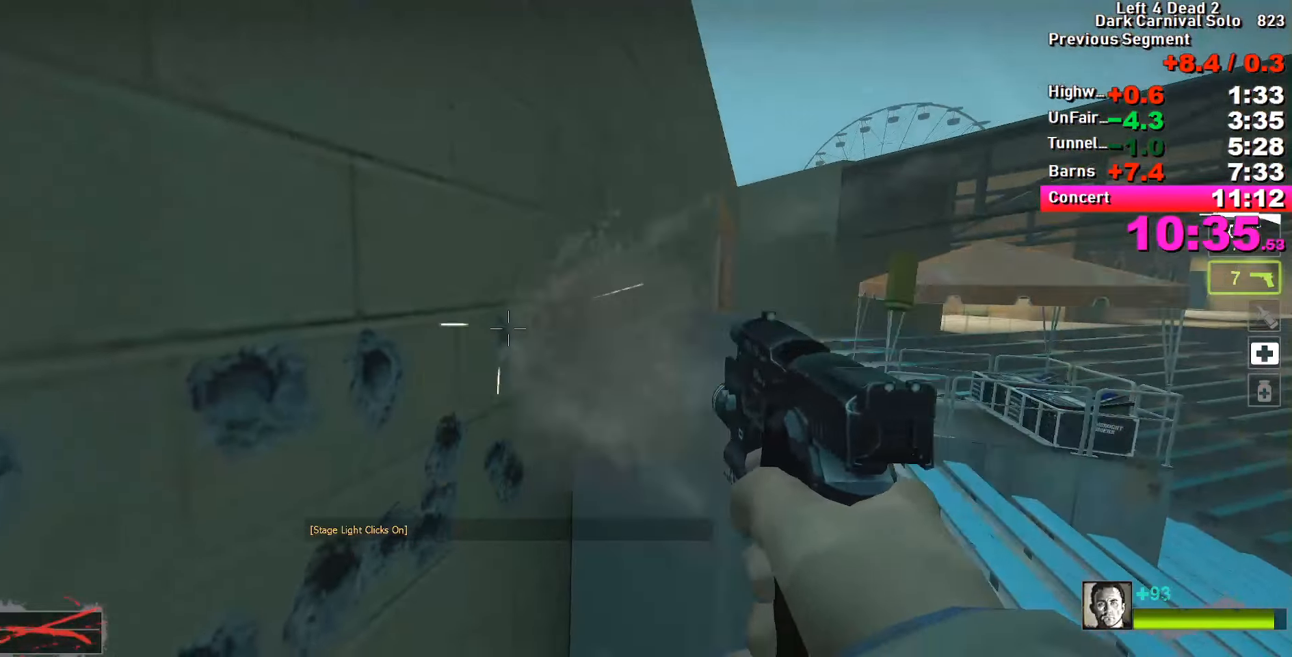
{"keys": ["shift"], "events": []}
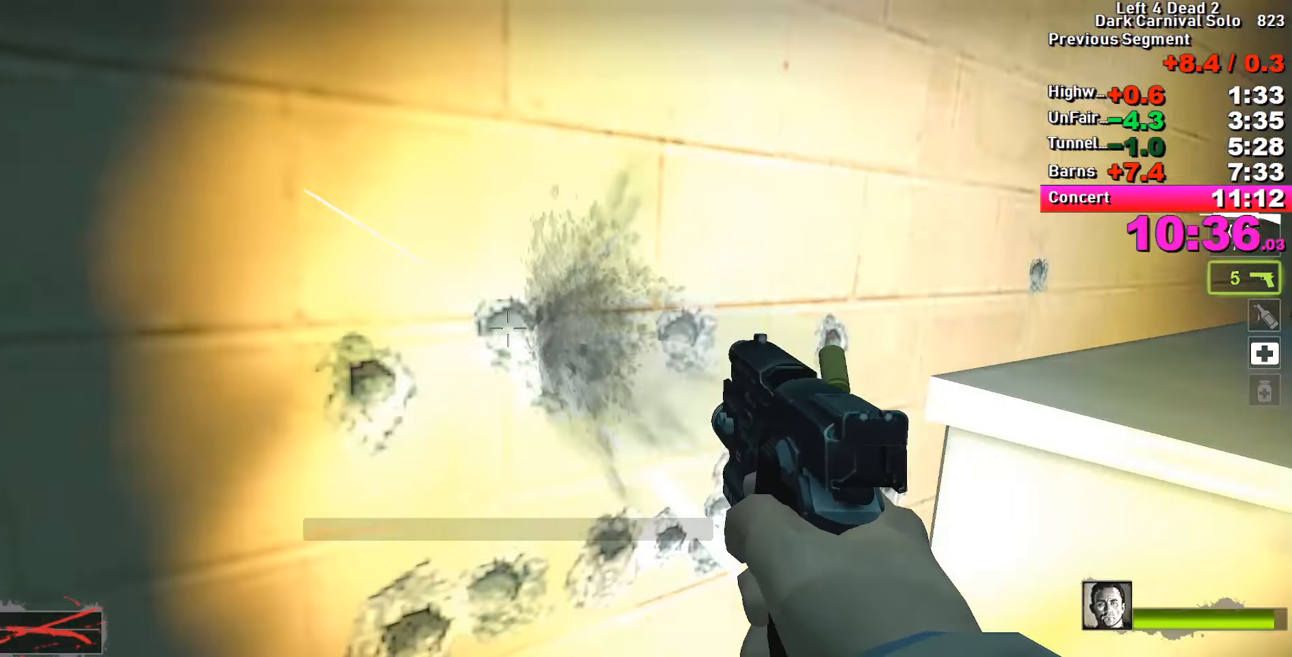
{"keys": ["shift"], "events": []}
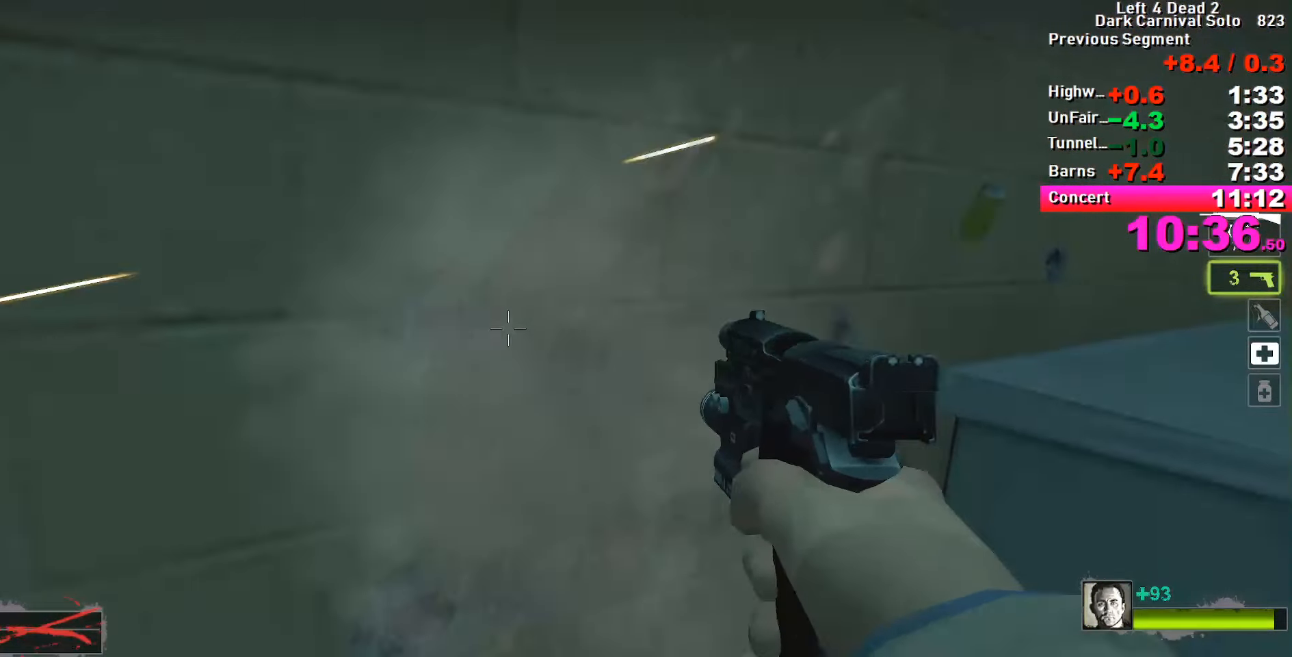
{"keys": ["shift"], "events": []}
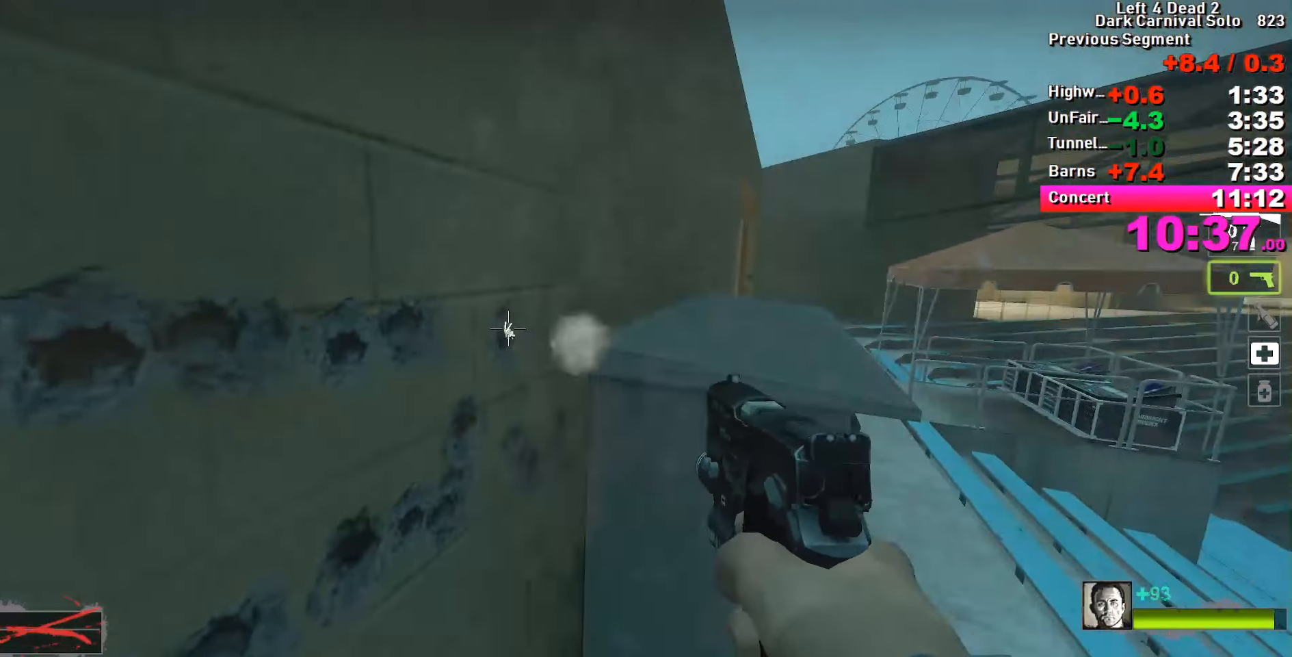
{"keys": ["shift"], "events": []}
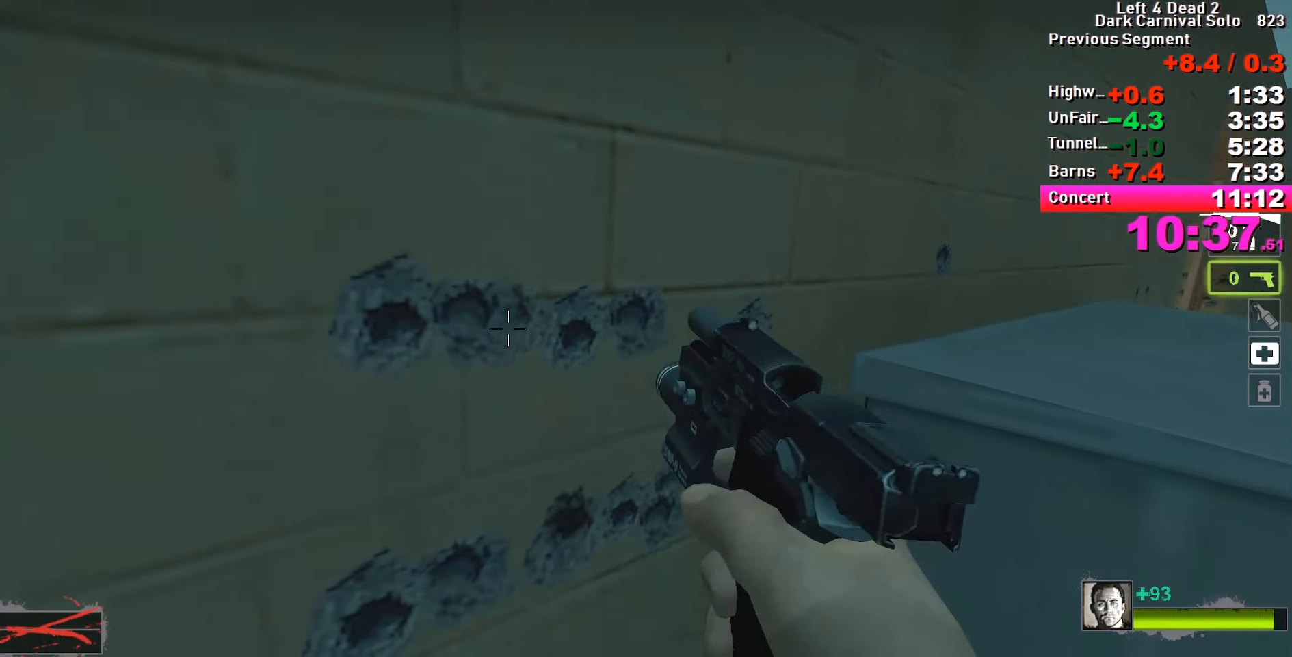
{"keys": ["shift"], "events": []}
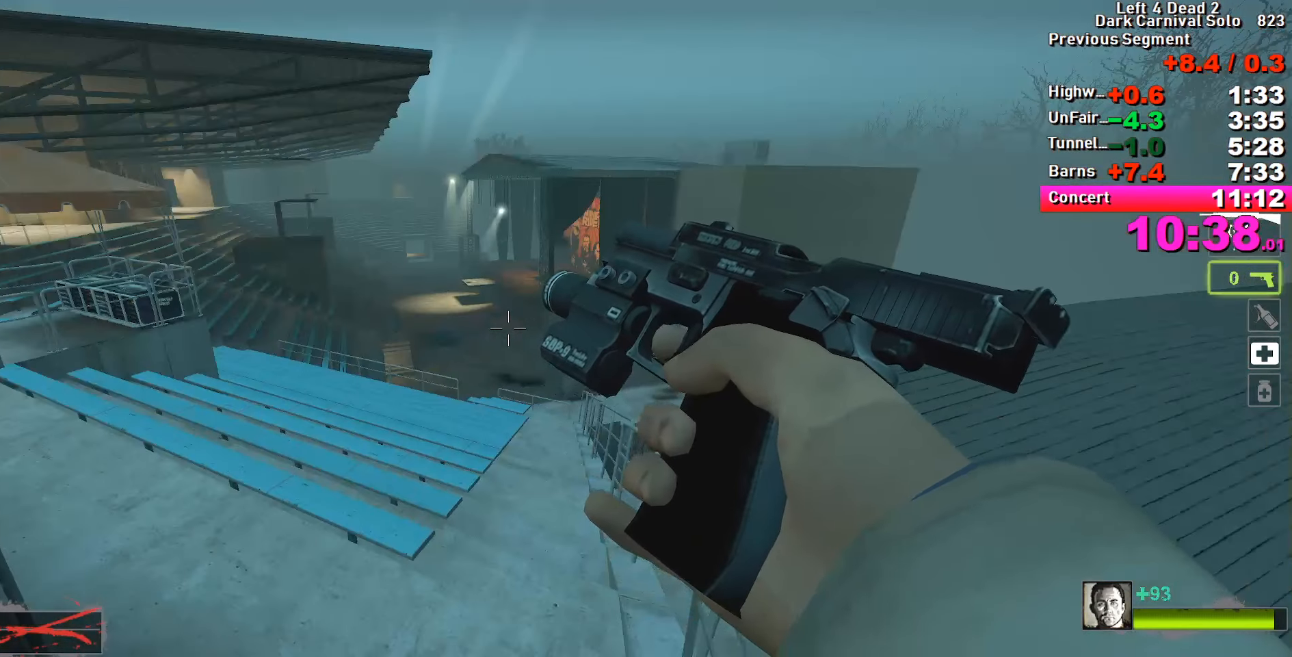
{"keys": ["shift"], "events": []}
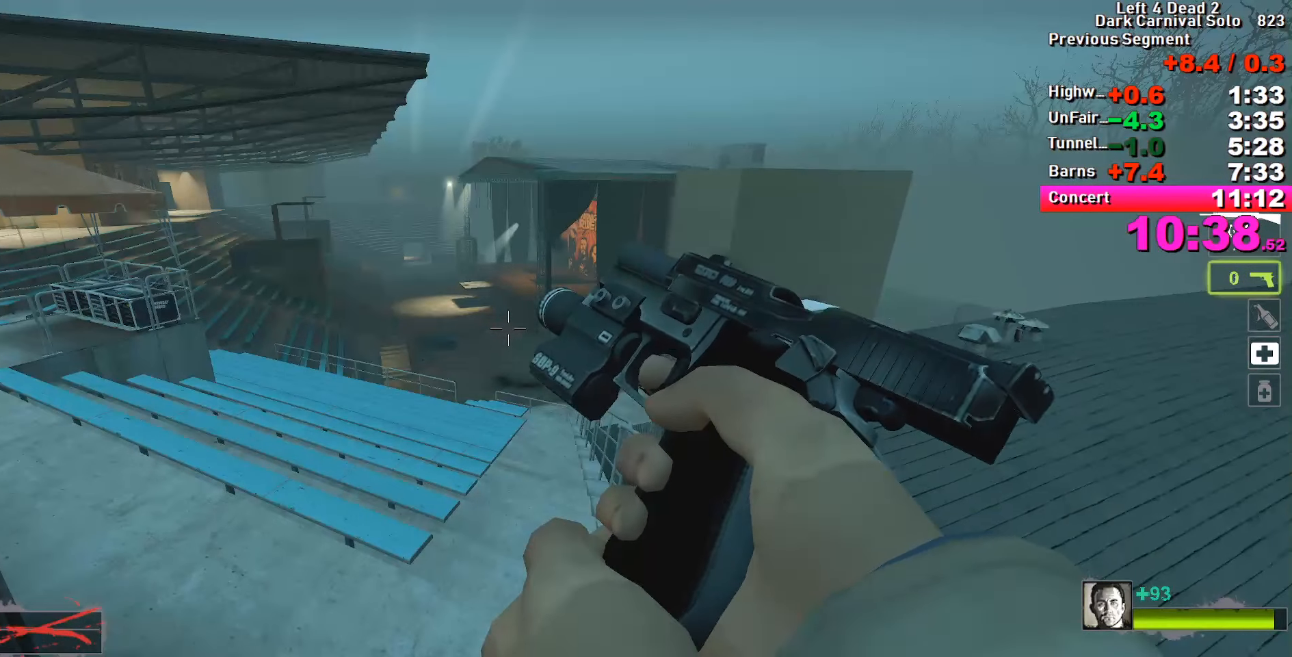
{"keys": ["shift"], "events": []}
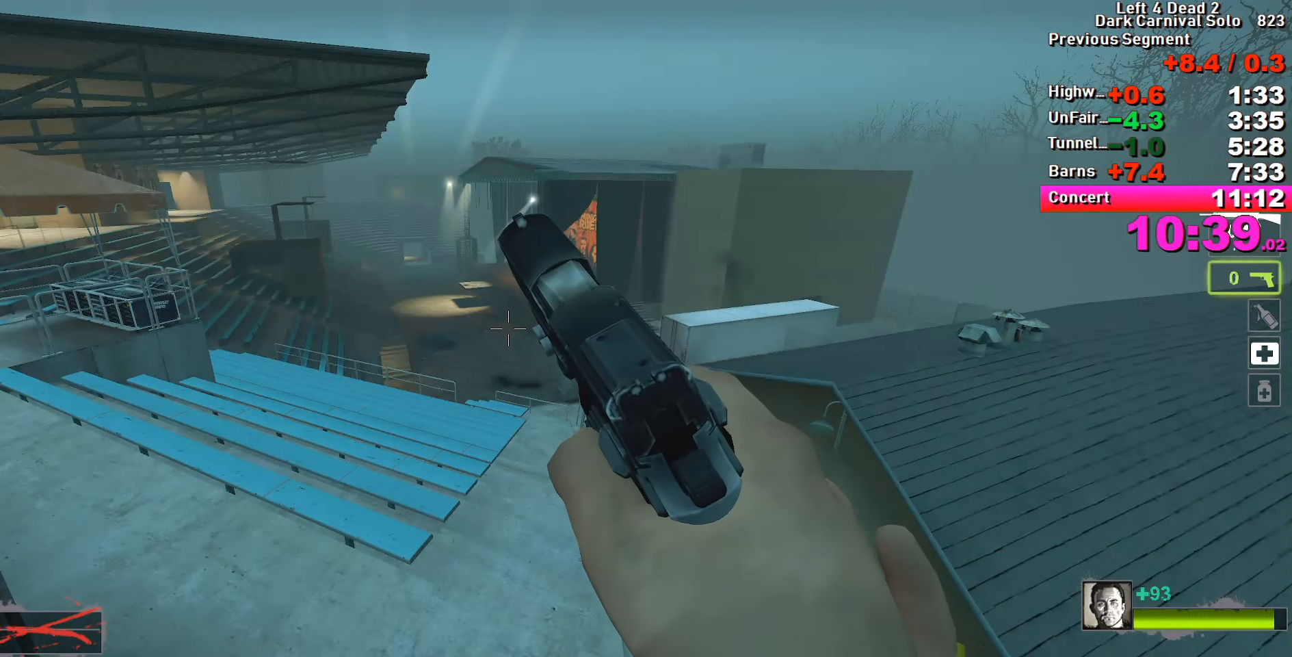
{"keys": ["shift"], "events": []}
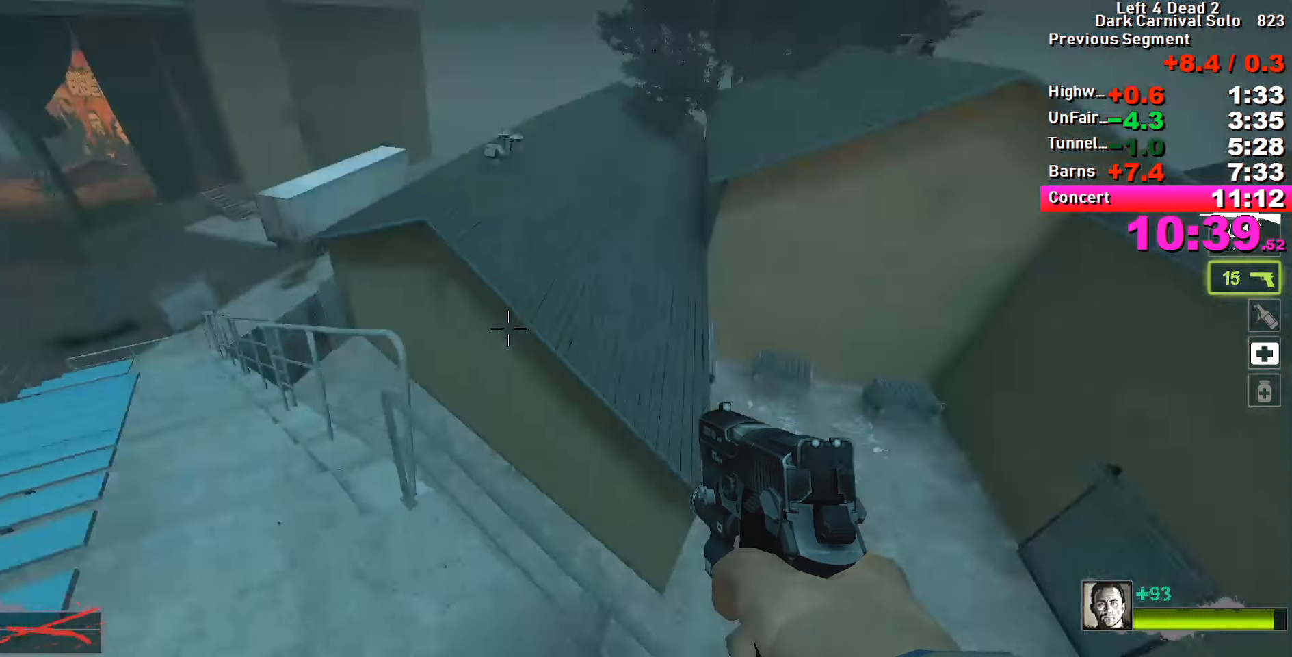
{"keys": ["shift"], "events": []}
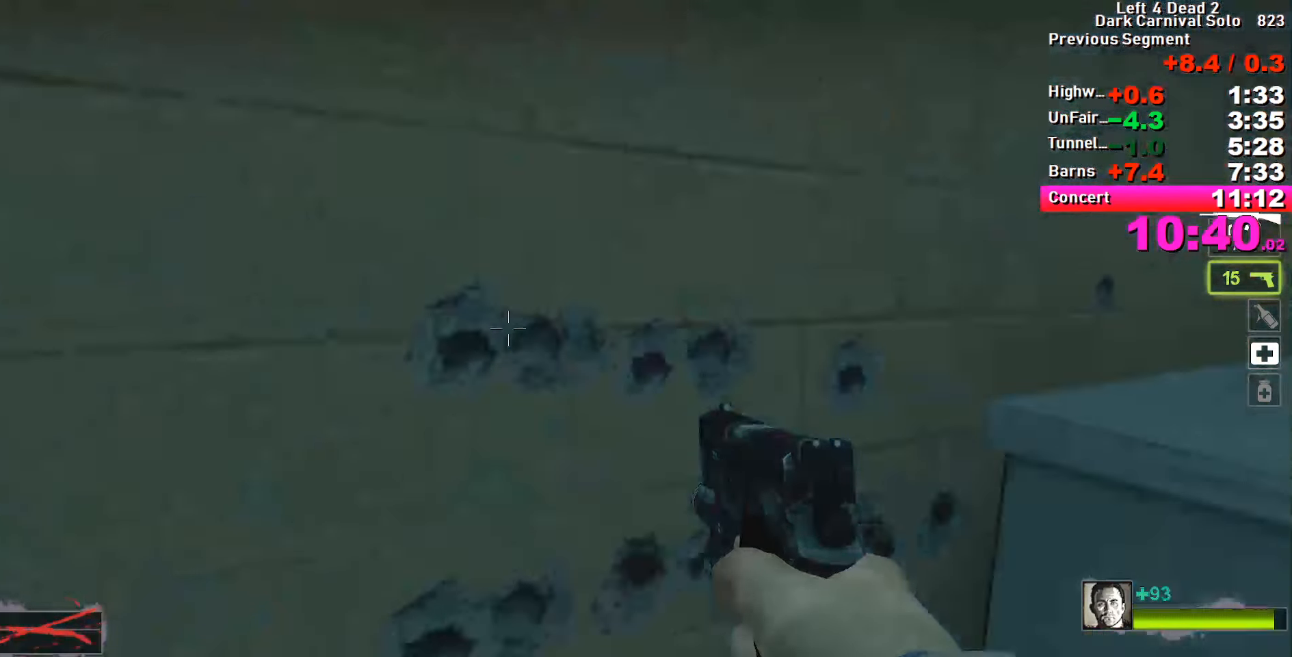
{"keys": ["shift"], "events": []}
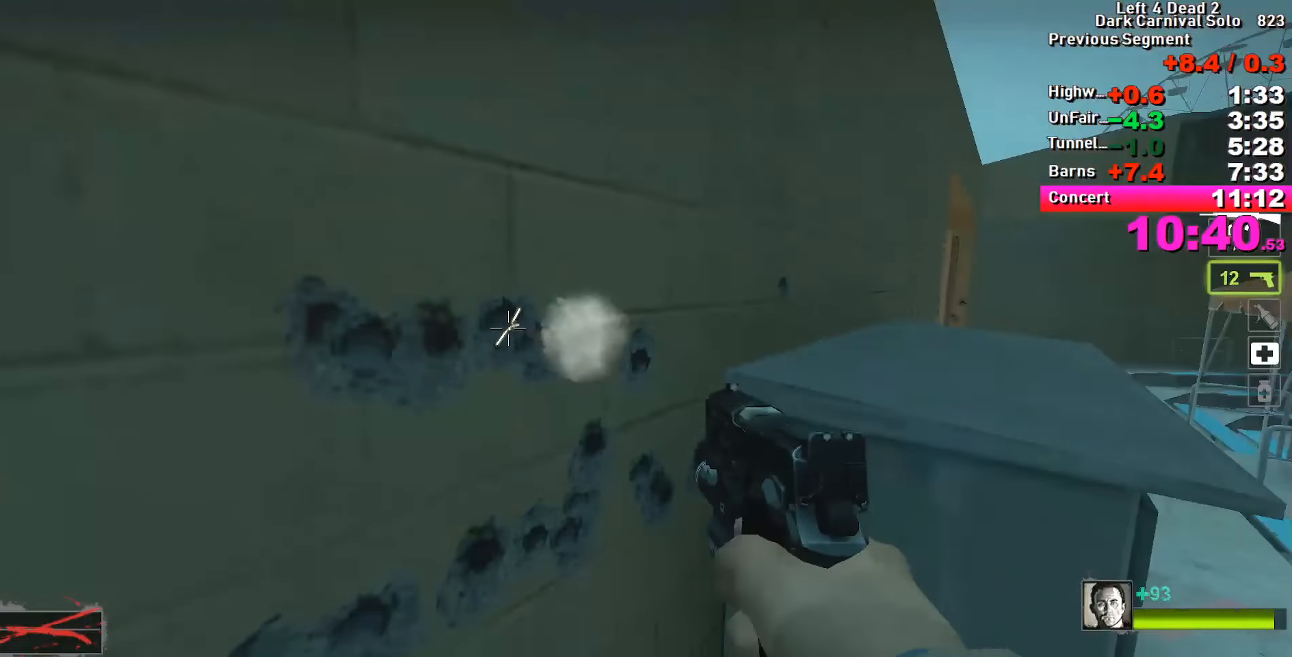
{"keys": ["shift"], "events": []}
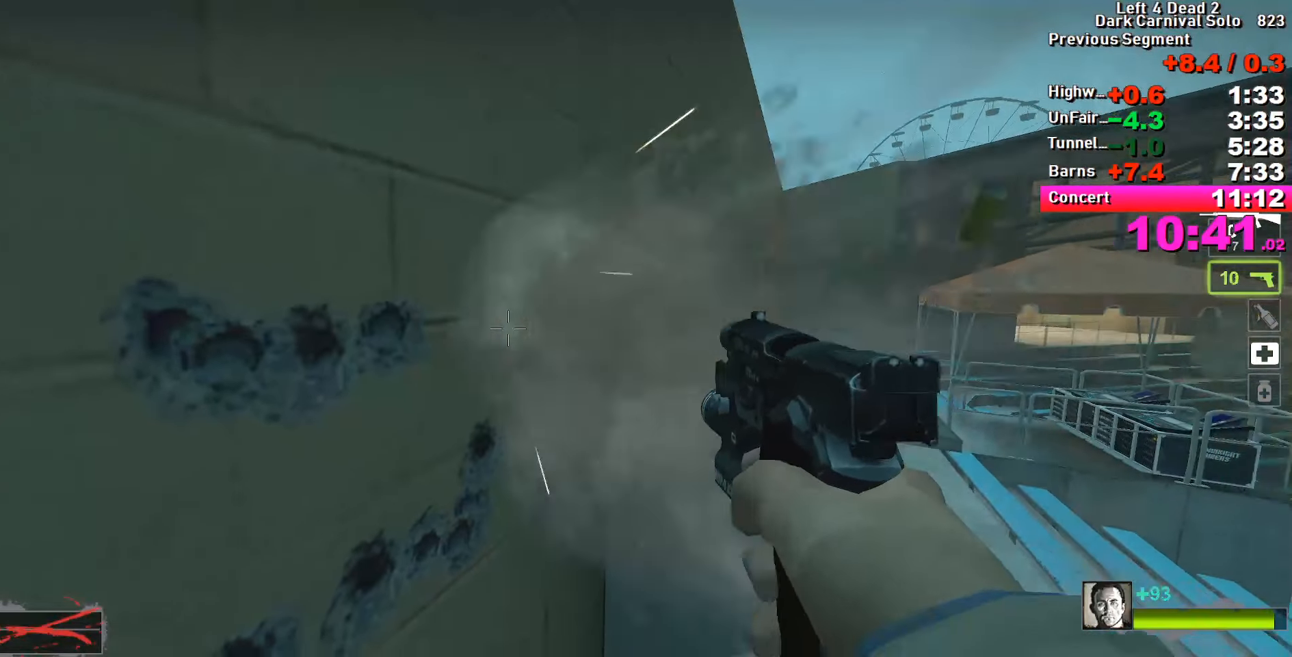
{"keys": ["shift"], "events": []}
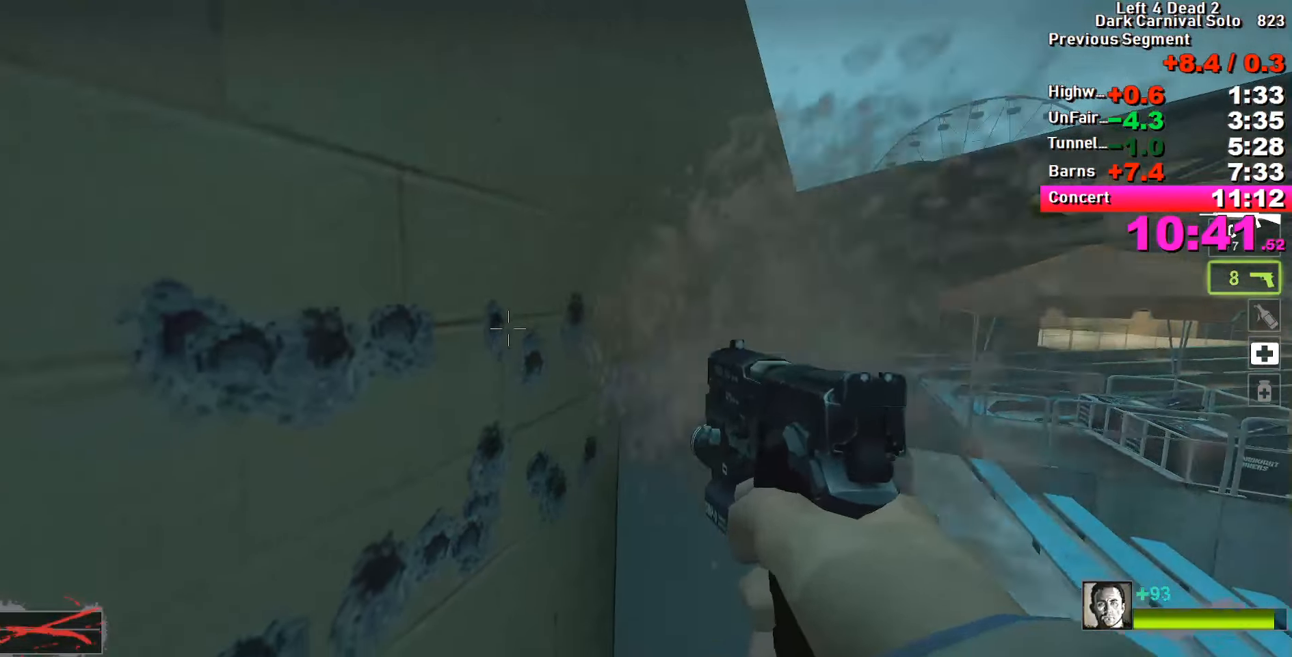
{"keys": ["shift"], "events": []}
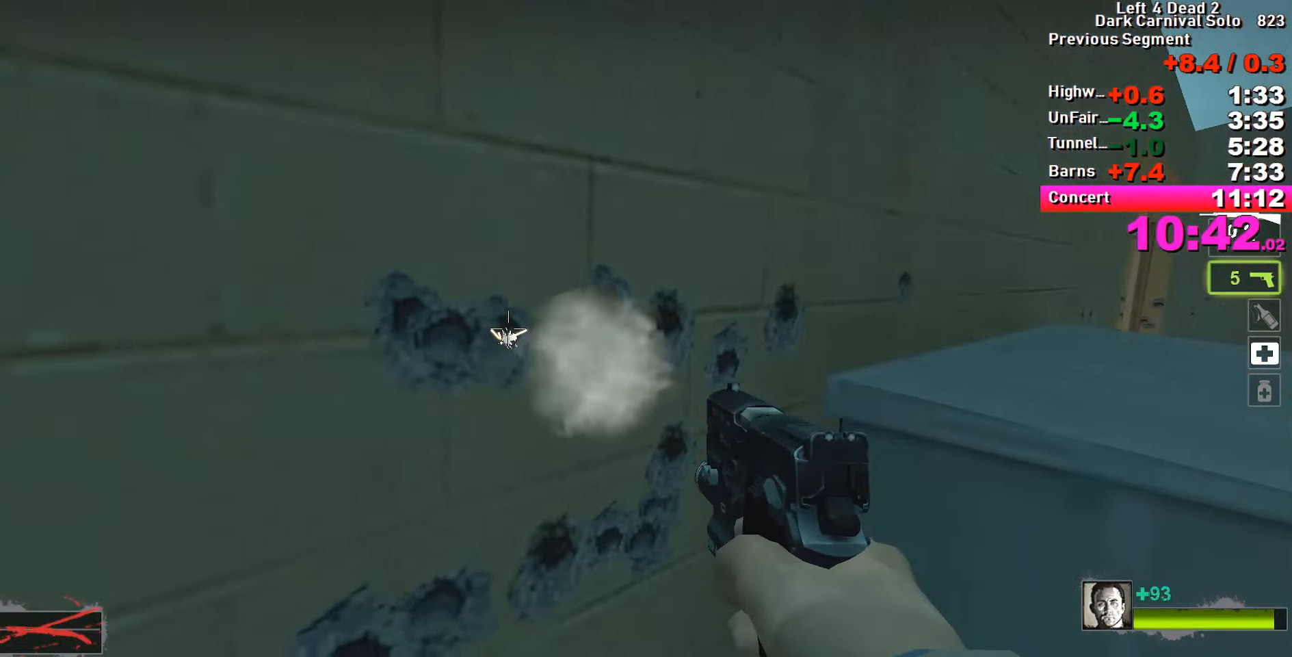
{"keys": ["shift"], "events": []}
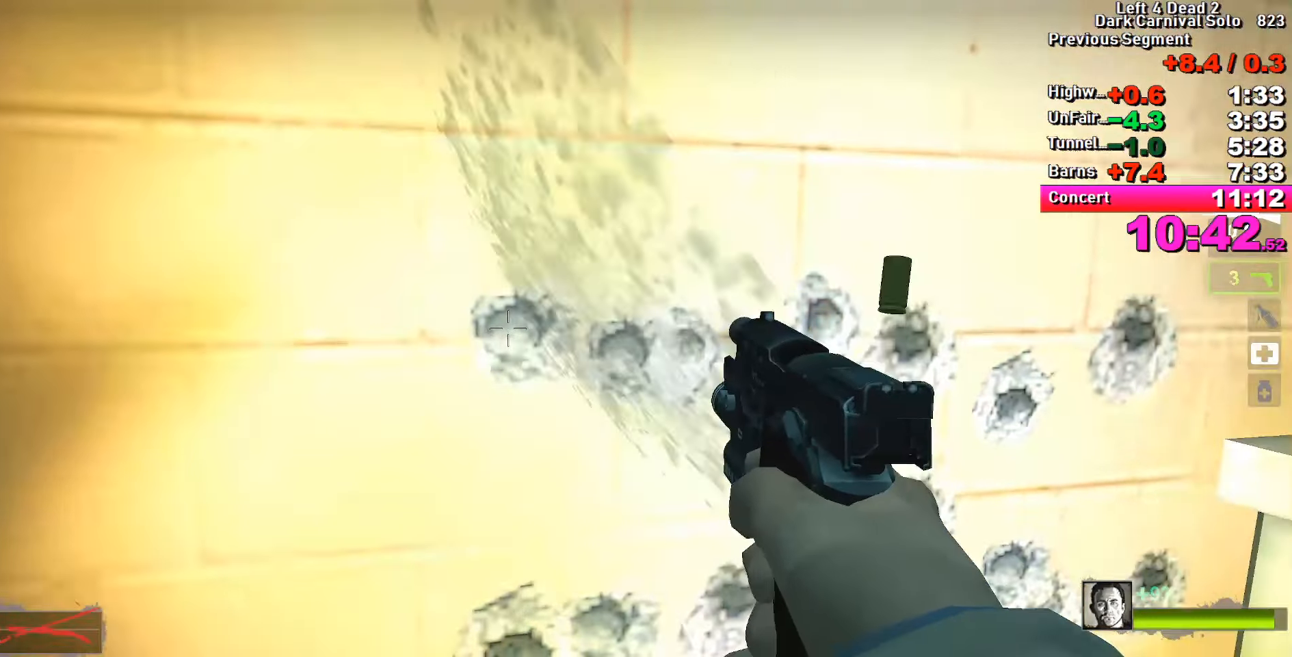
{"keys": ["r", "shift"], "events": [[300, "r", "down"], [333, "r", "up"], [433, "r", "down"]]}
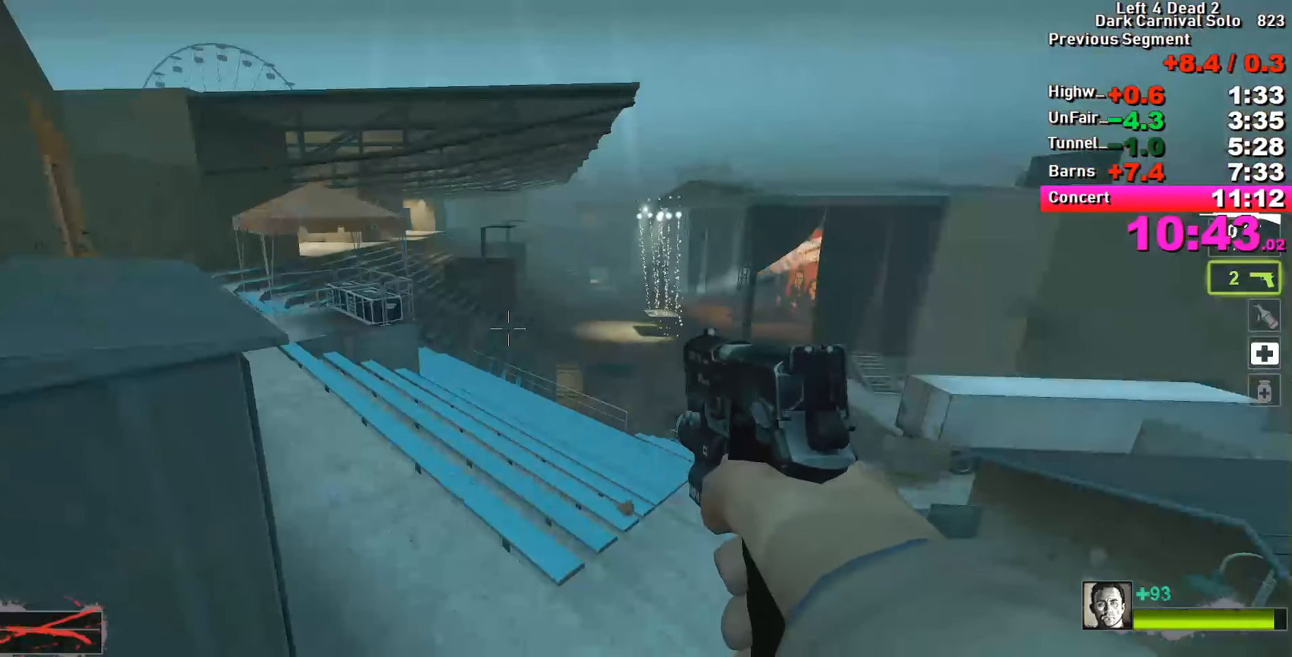
{"keys": ["shift"], "events": [[33, "r", "up"]]}
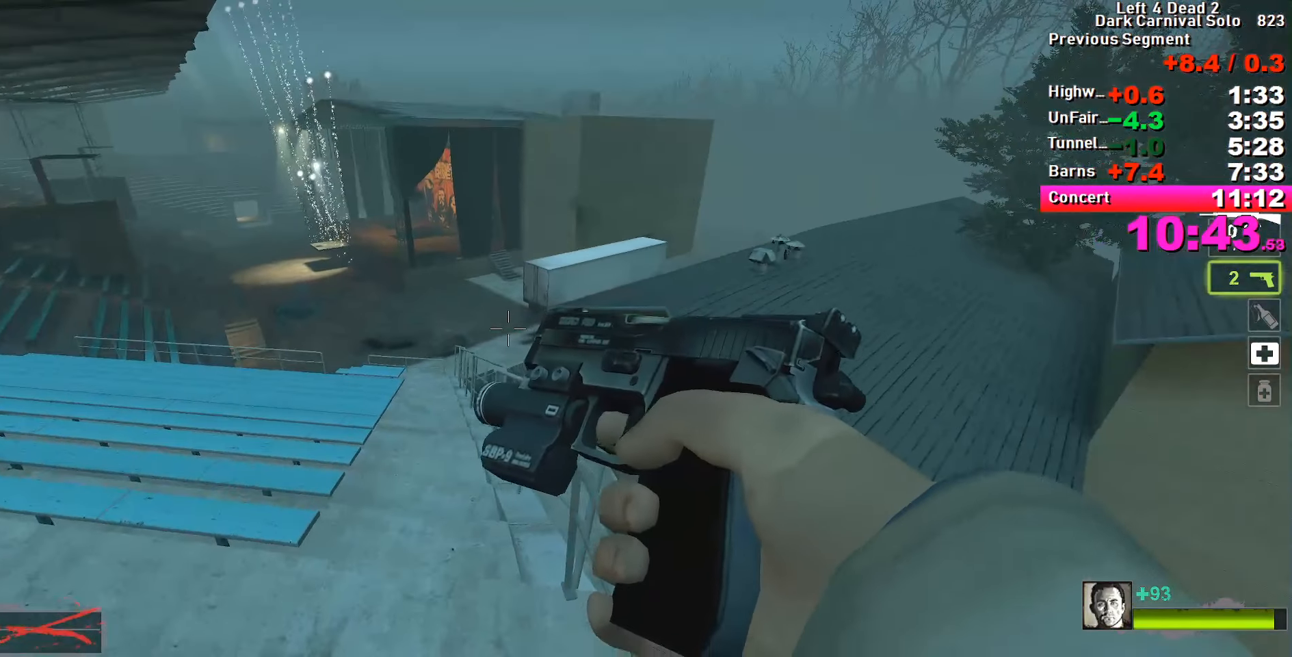
{"keys": ["shift"], "events": []}
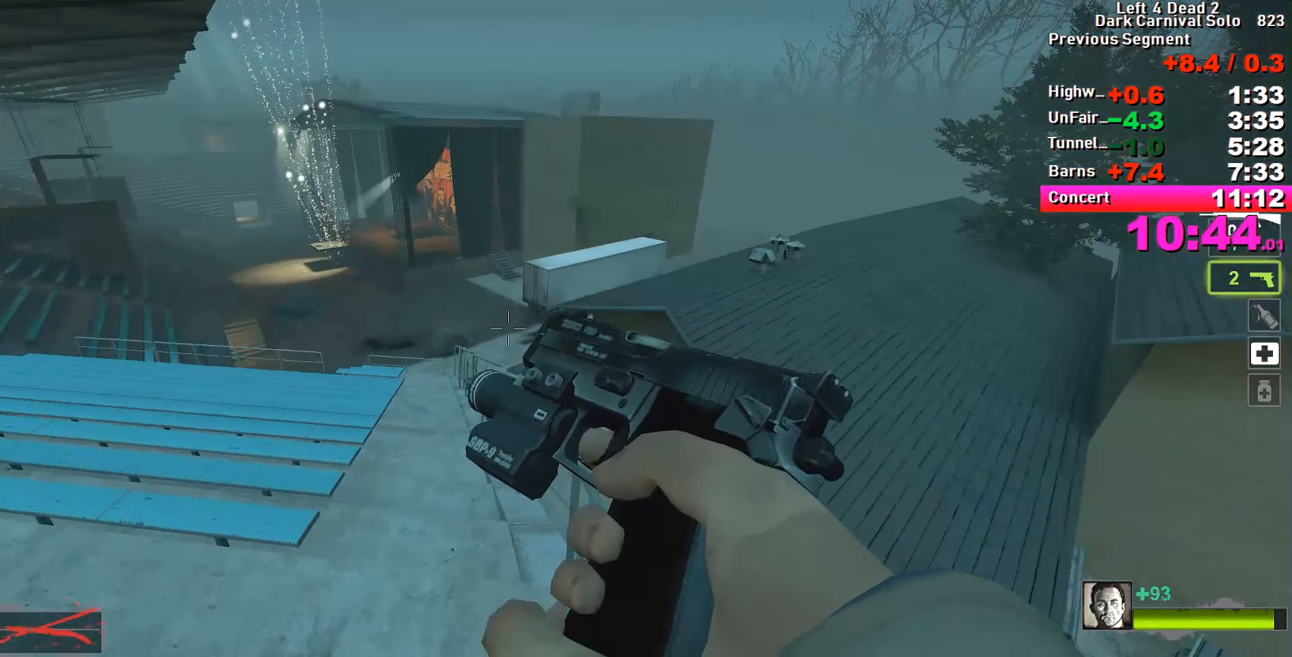
{"keys": ["shift"], "events": []}